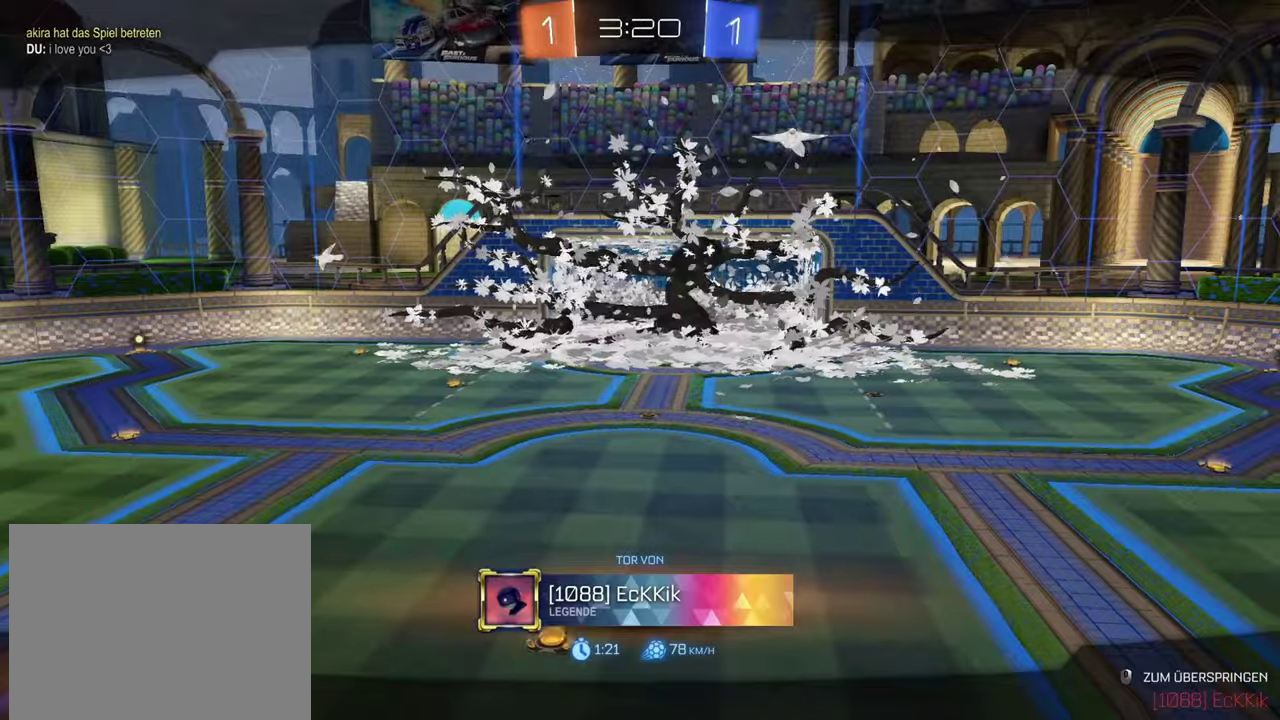
Gameplay with a controller (PlayStation layout); each line is a JSON object with the inputs held at the frame after it. "events" lists button and stick changes between this image and that frame as [ms after this image, input, new state], when the widget could be followed in between. Not read: L1.
{"buttons": ["CROSS"], "left_stick": "center", "right_stick": "center", "events": [[367, "CROSS", "down"], [433, "CROSS", "up"], [500, "CROSS", "down"]]}
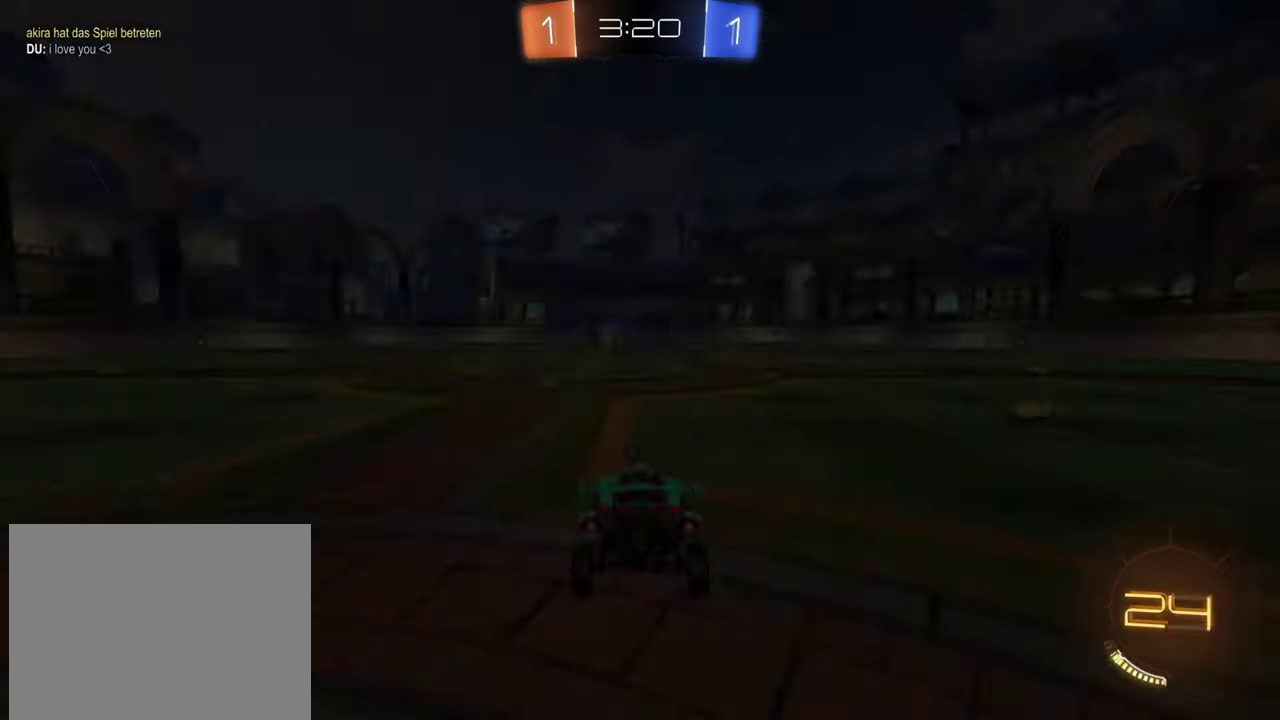
{"buttons": [], "left_stick": "center", "right_stick": "center", "events": [[50, "CROSS", "up"], [134, "CROSS", "down"], [217, "CROSS", "up"], [301, "CROSS", "down"], [367, "CROSS", "up"]]}
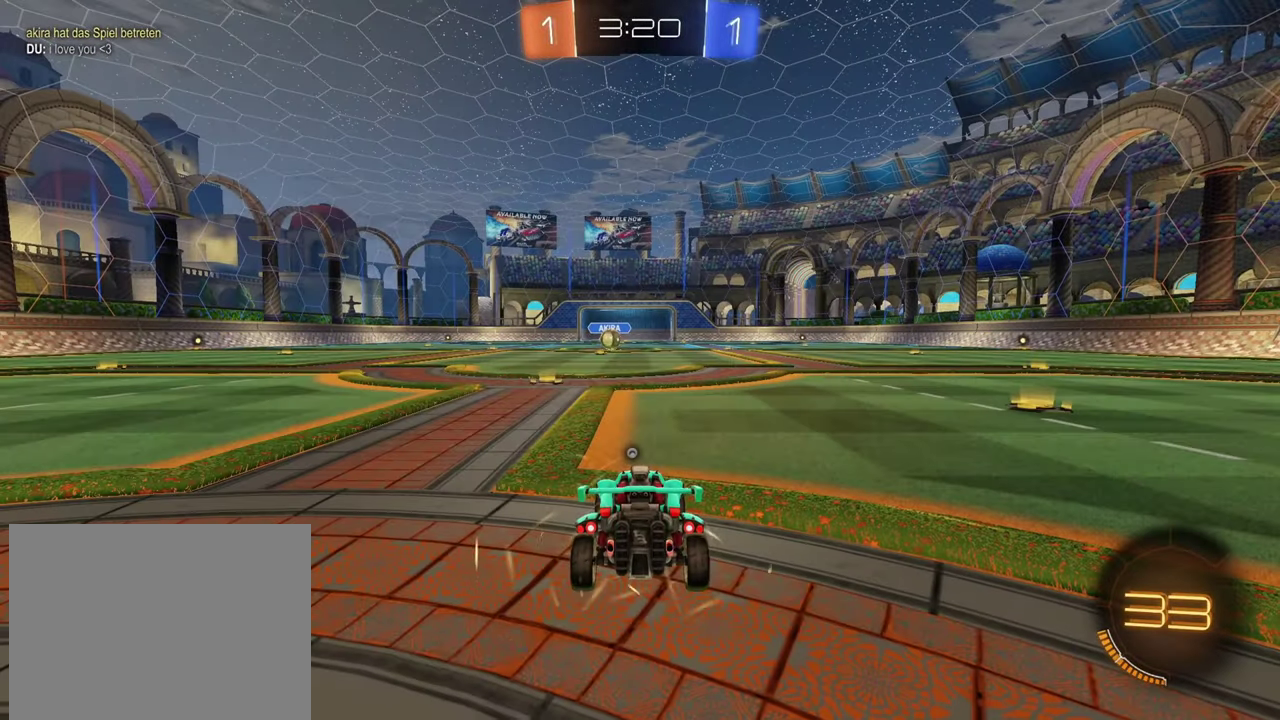
{"buttons": ["SQUARE"], "left_stick": "center", "right_stick": "center", "events": [[200, "TRIANGLE", "down"], [300, "TRIANGLE", "up"], [383, "SQUARE", "down"]]}
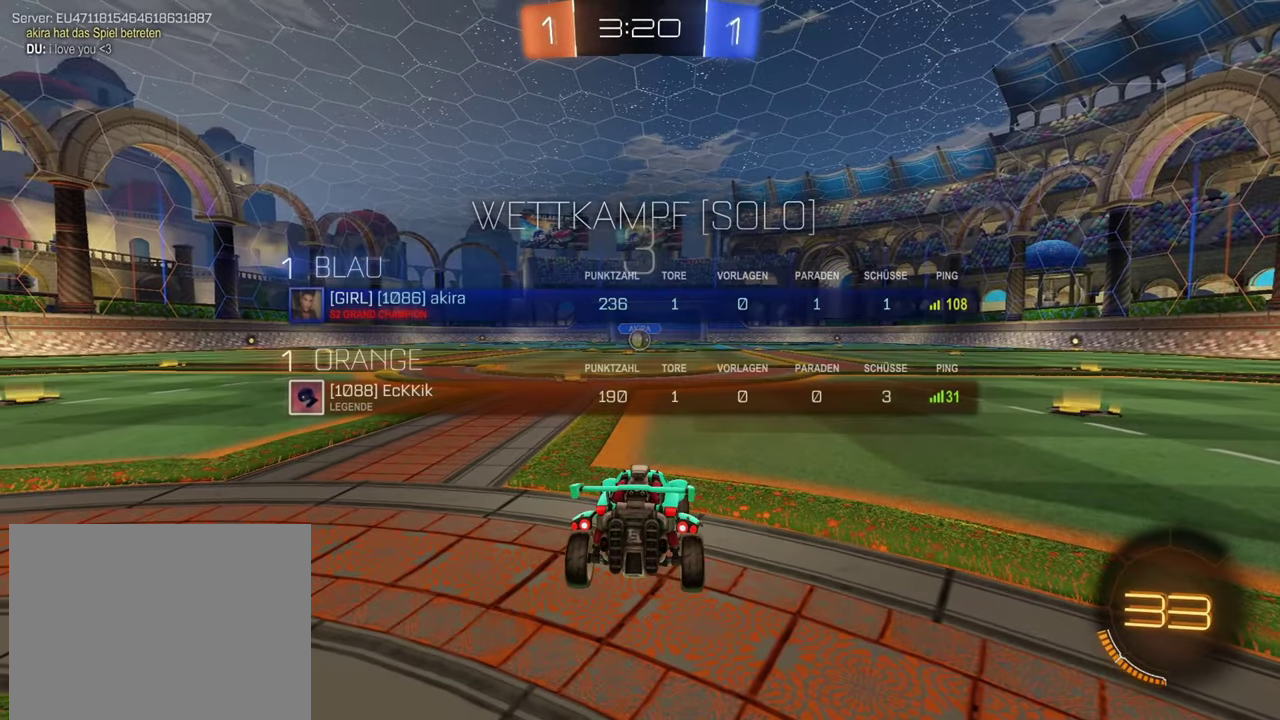
{"buttons": ["SQUARE"], "left_stick": "center", "right_stick": "center", "events": []}